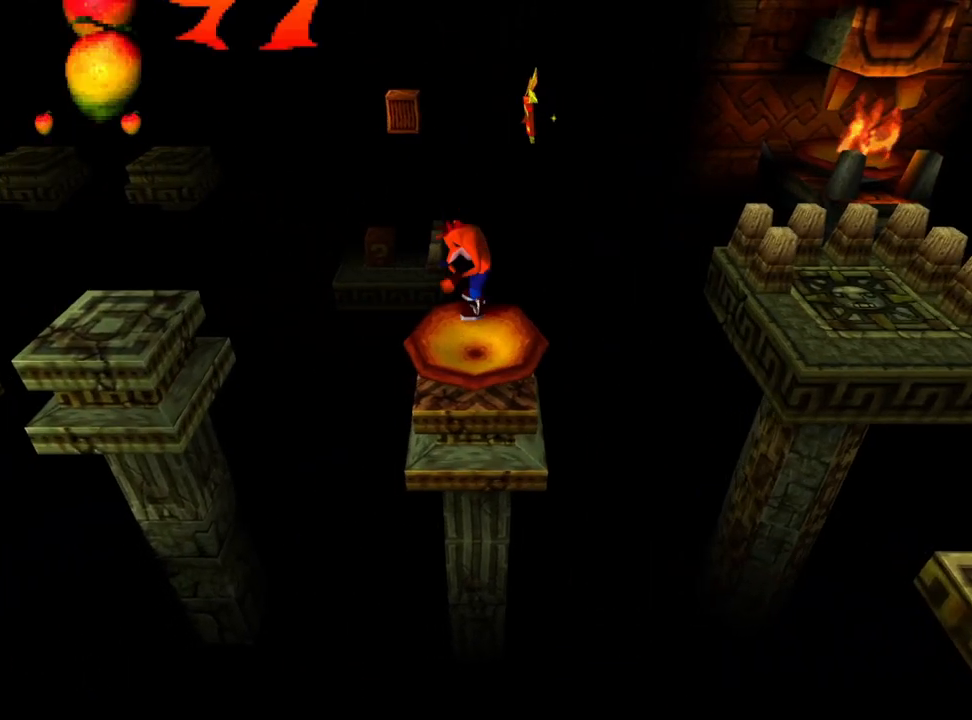
Gameplay with a controller (PlayStation layout); each line is a JSON object with the inputs held at the frame after it. "events" lists button and stick changes between this image and that frame as [ms after this image, input, new state], when the widget could be followed in between. Not read: right_stick.
{"buttons": ["CROSS", "DPAD_LEFT"], "left_stick": "center", "events": [[133, "DPAD_LEFT", "down"], [500, "CROSS", "down"]]}
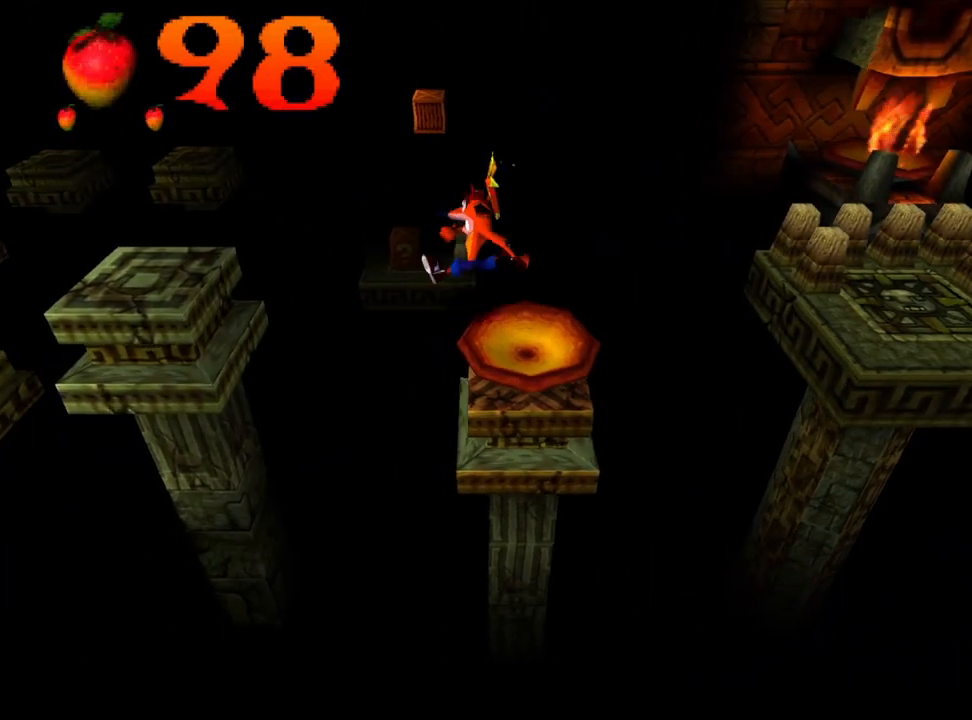
{"buttons": ["CROSS", "DPAD_LEFT"], "left_stick": "center", "events": [[67, "DPAD_DOWN", "down"], [133, "DPAD_DOWN", "up"]]}
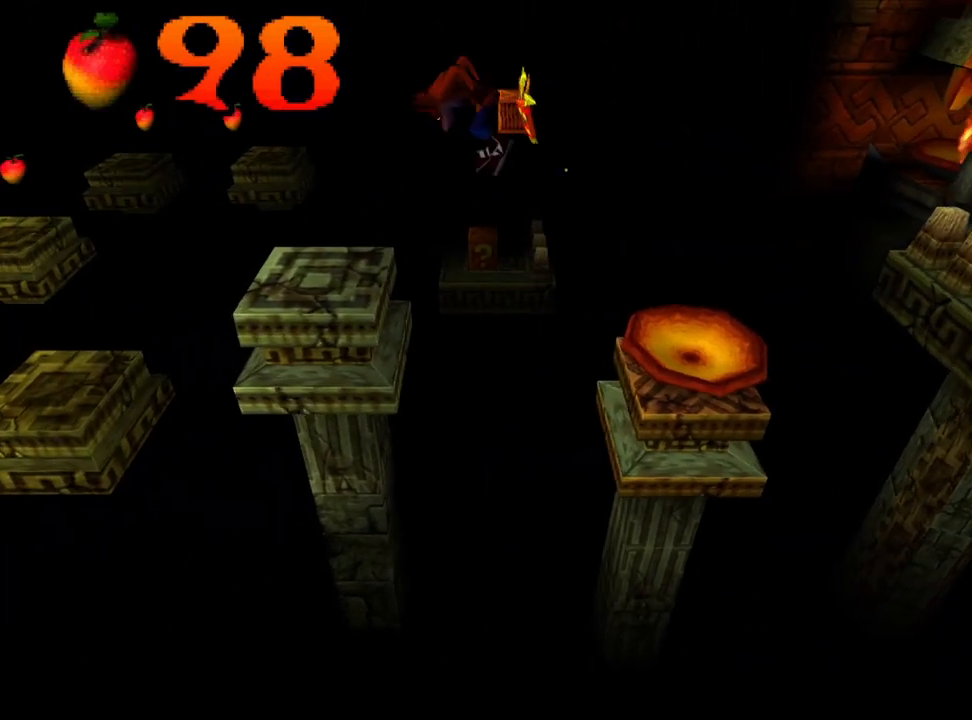
{"buttons": ["CROSS", "DPAD_LEFT"], "left_stick": "center", "events": [[167, "CROSS", "up"], [433, "CROSS", "down"]]}
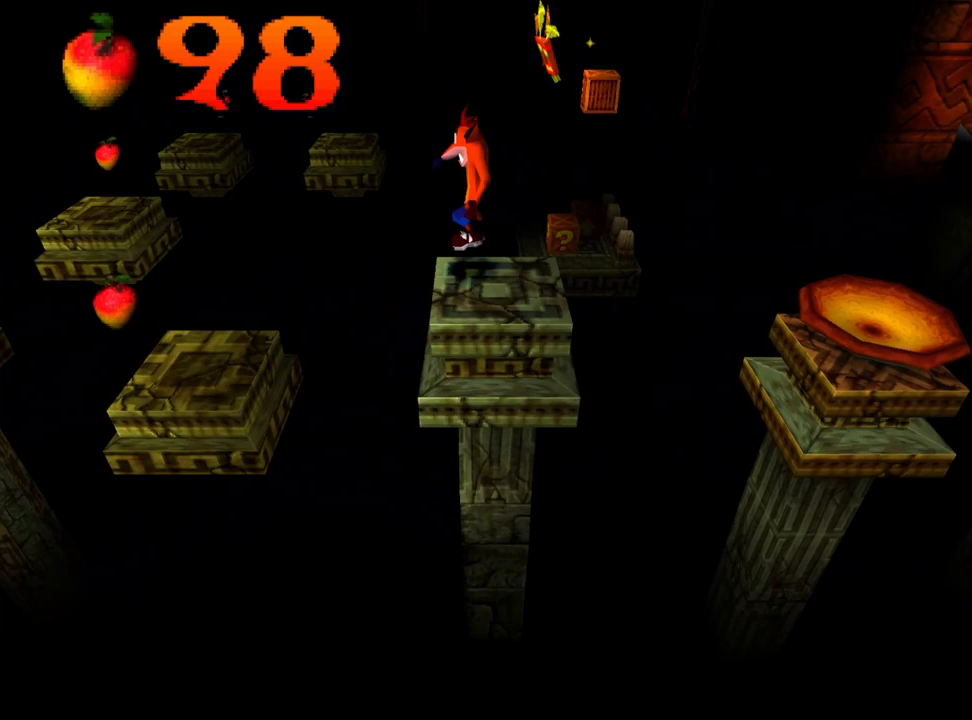
{"buttons": ["DPAD_LEFT"], "left_stick": "center", "events": [[300, "CROSS", "up"]]}
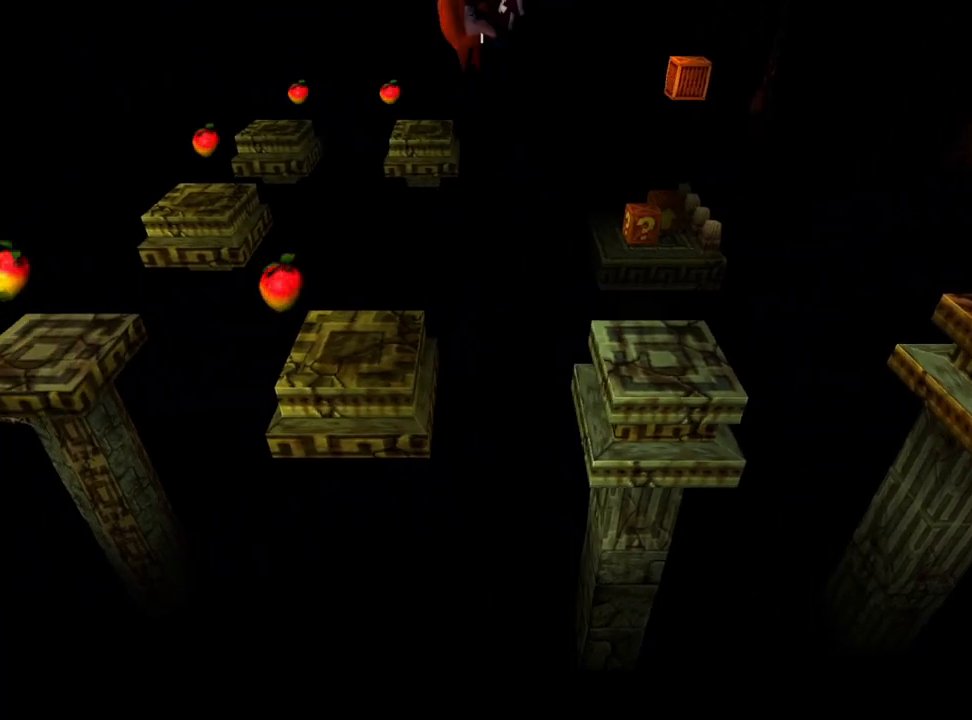
{"buttons": [], "left_stick": "center", "events": [[333, "DPAD_LEFT", "up"]]}
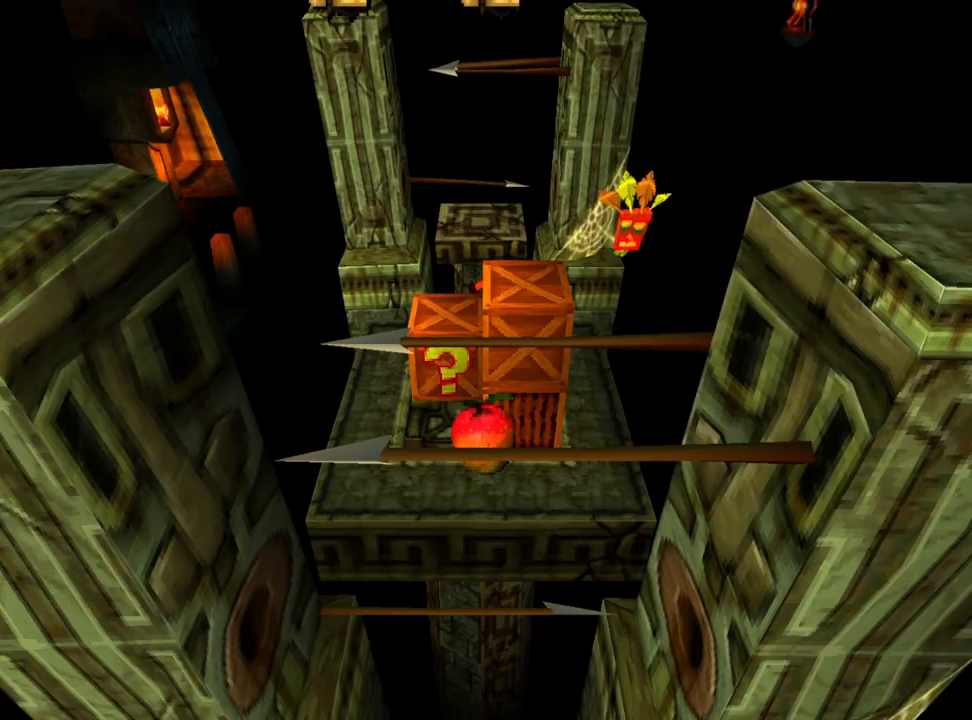
{"buttons": ["DPAD_LEFT"], "left_stick": "center", "events": [[33, "DPAD_LEFT", "down"], [167, "DPAD_LEFT", "up"], [200, "CROSS", "down"], [333, "DPAD_DOWN", "down"], [367, "CROSS", "up"], [467, "DPAD_DOWN", "up"], [467, "DPAD_LEFT", "down"]]}
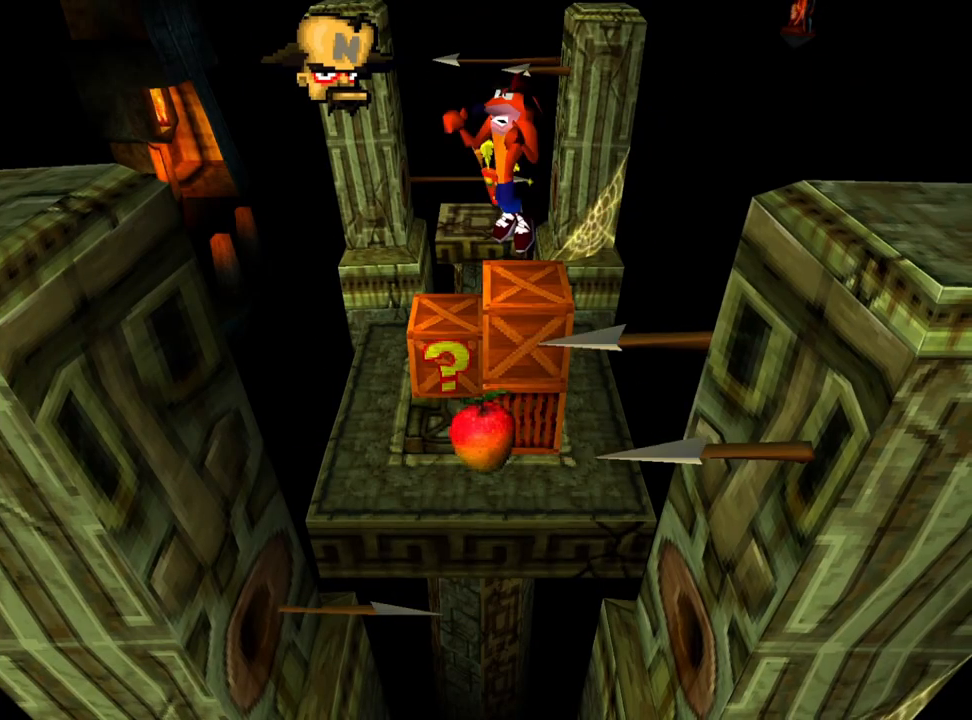
{"buttons": [], "left_stick": "center", "events": [[167, "DPAD_LEFT", "up"], [333, "DPAD_RIGHT", "down"], [500, "DPAD_RIGHT", "up"]]}
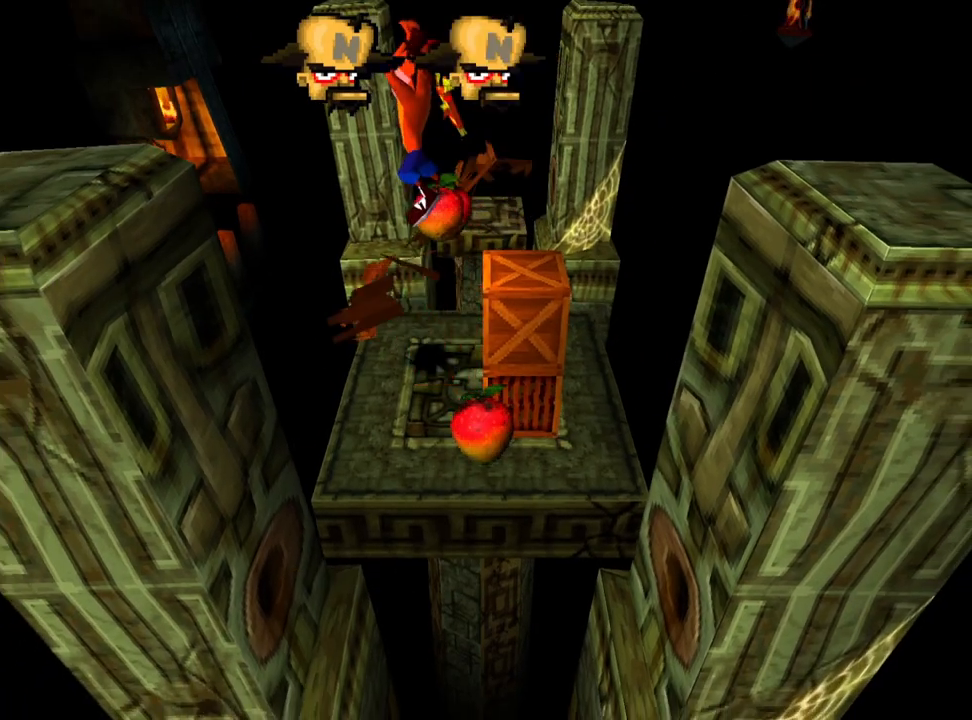
{"buttons": ["DPAD_RIGHT"], "left_stick": "center", "events": [[500, "DPAD_RIGHT", "down"]]}
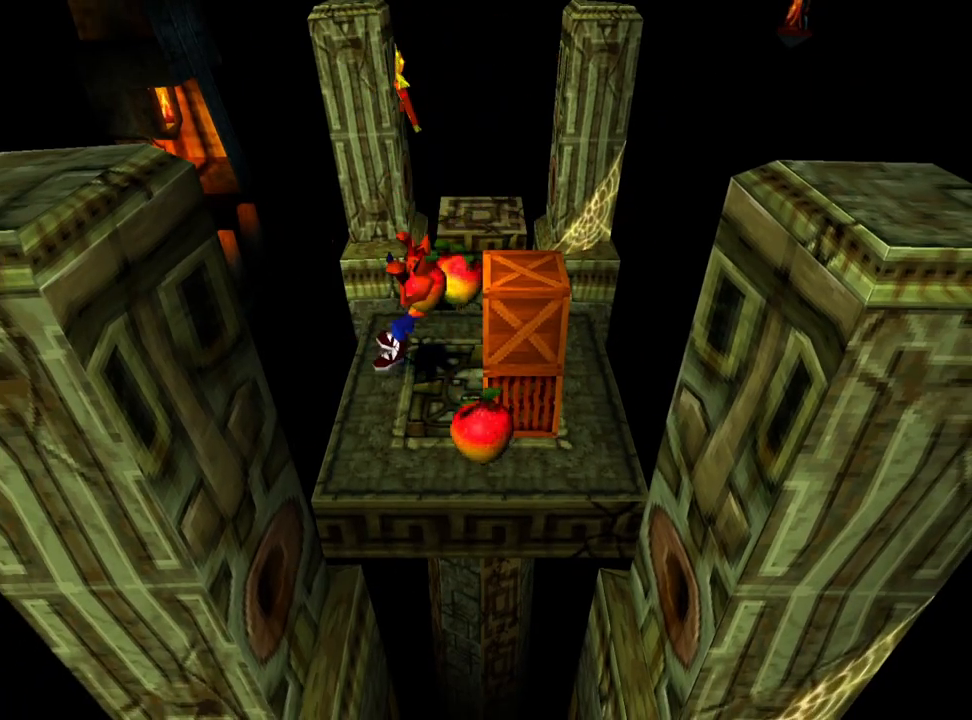
{"buttons": ["DPAD_RIGHT"], "left_stick": "center", "events": []}
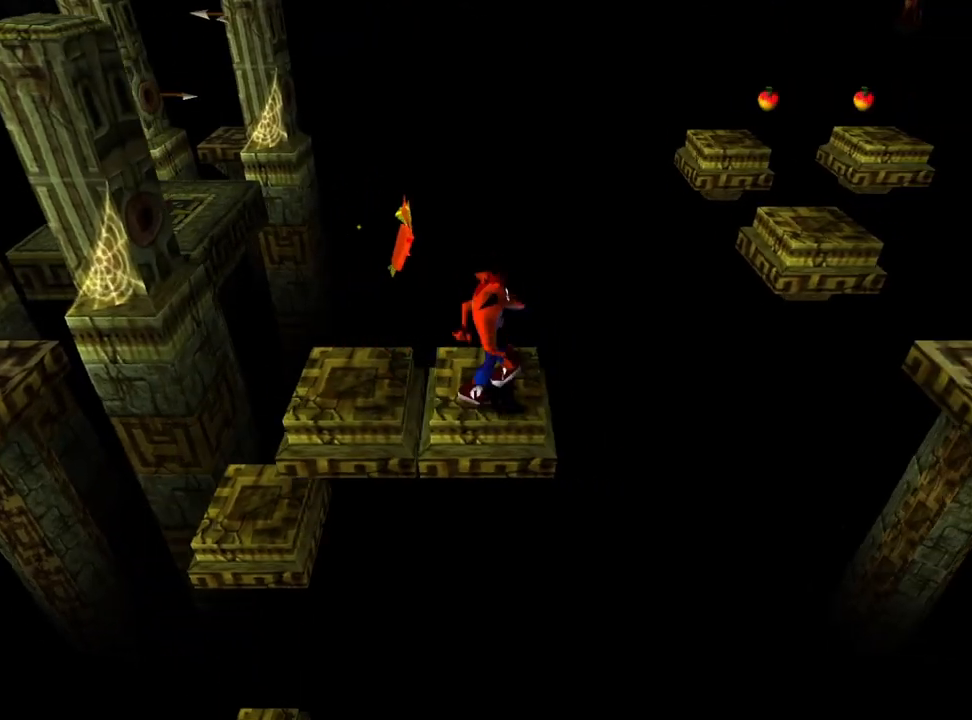
{"buttons": ["DPAD_RIGHT"], "left_stick": "center", "events": []}
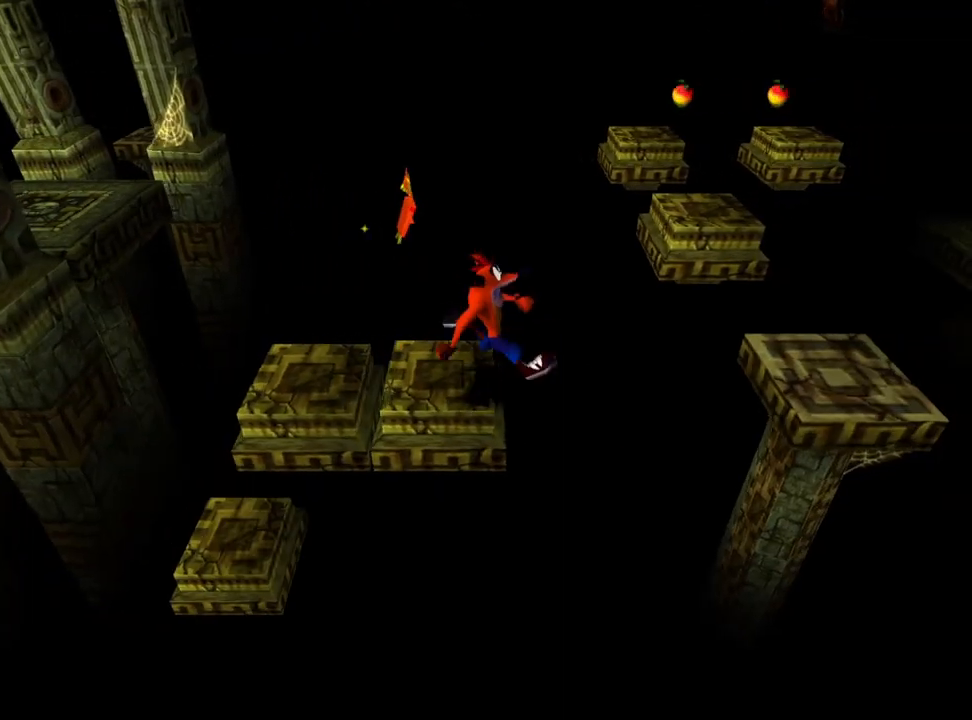
{"buttons": ["DPAD_RIGHT"], "left_stick": "center", "events": []}
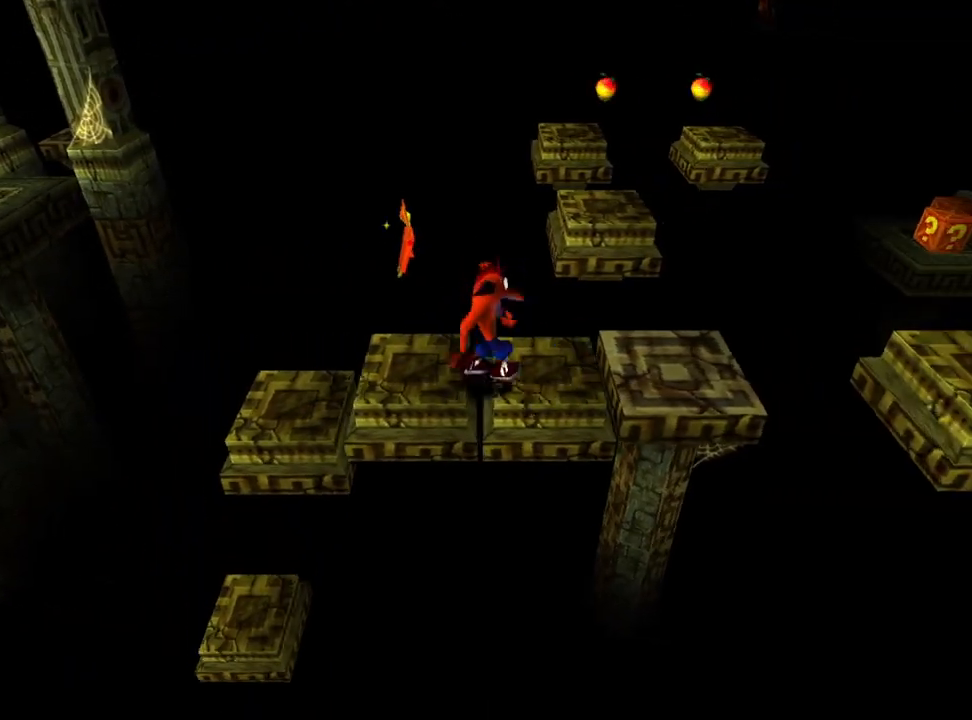
{"buttons": [], "left_stick": "center", "events": [[367, "DPAD_RIGHT", "up"]]}
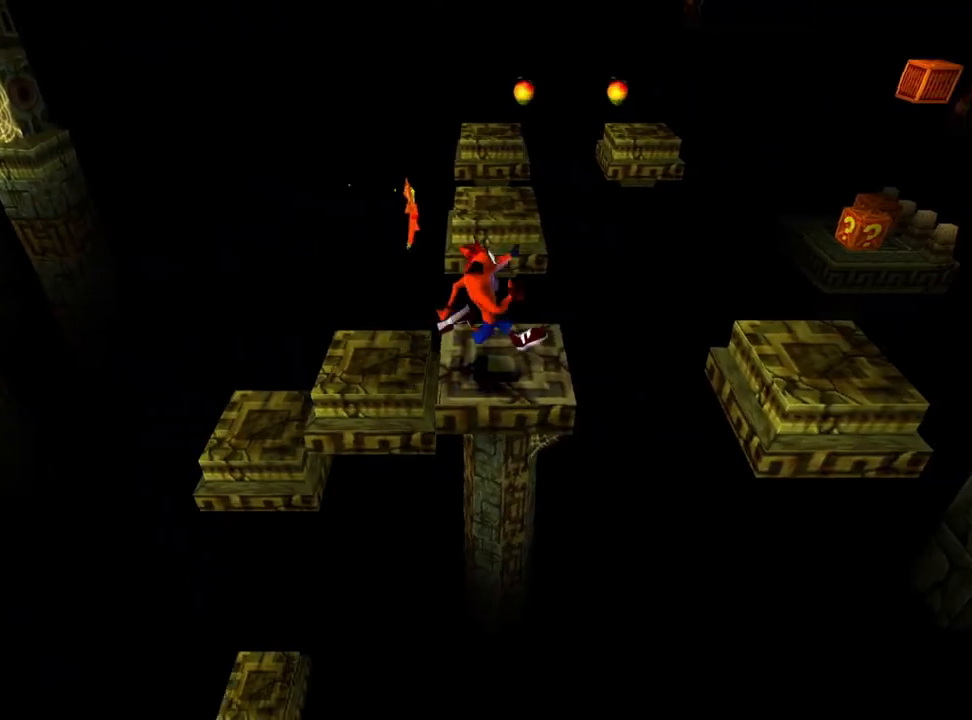
{"buttons": [], "left_stick": "center", "events": []}
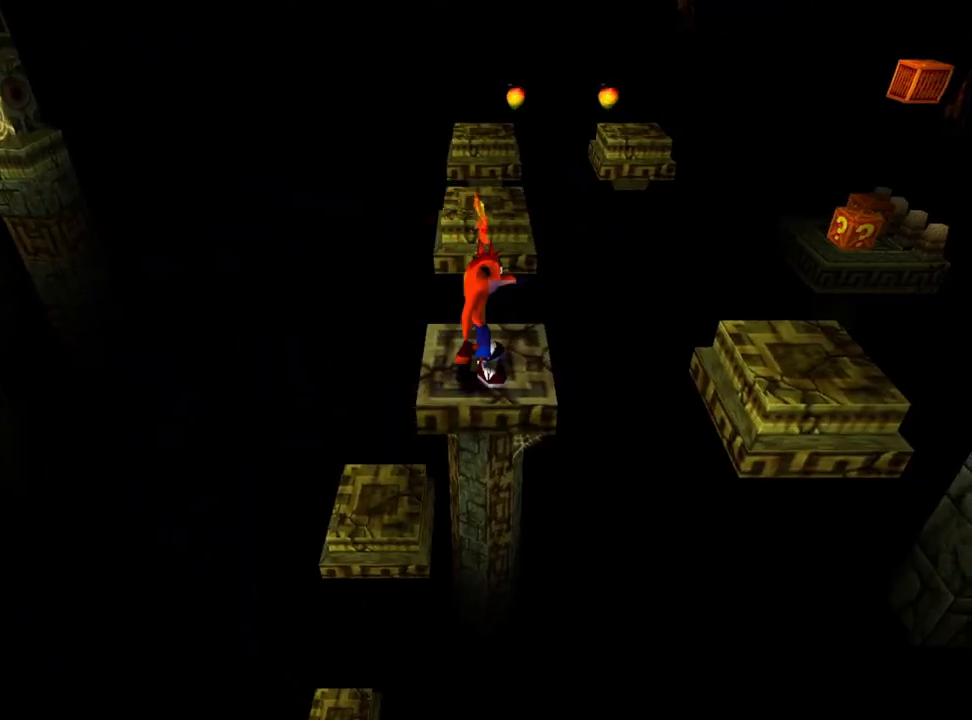
{"buttons": ["DPAD_UP"], "left_stick": "center", "events": [[200, "DPAD_UP", "down"]]}
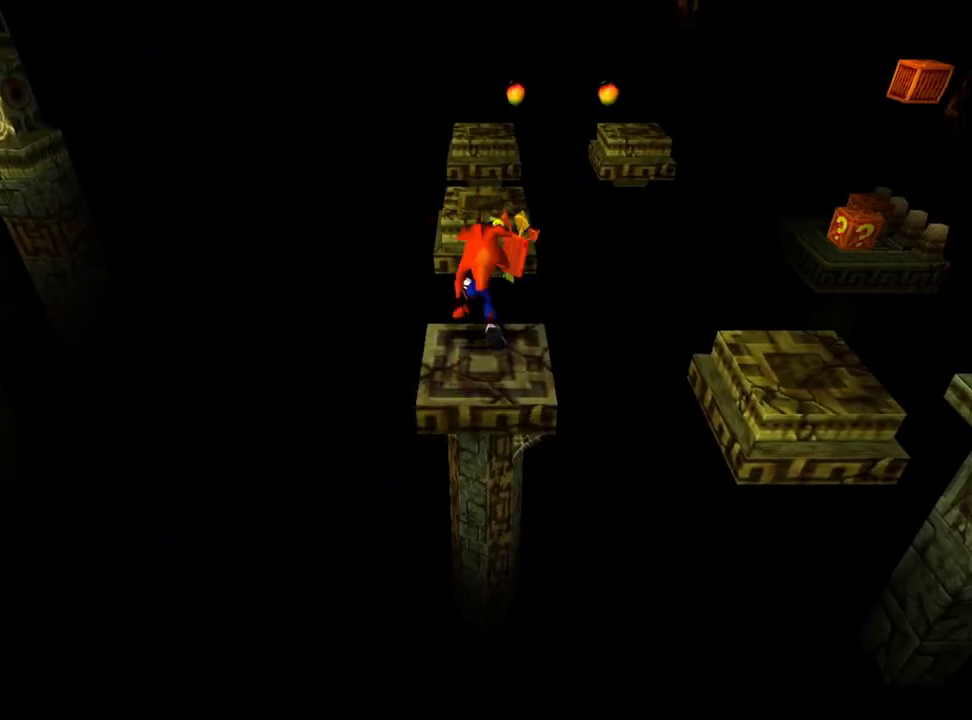
{"buttons": ["CROSS", "DPAD_UP"], "left_stick": "center", "events": [[67, "CROSS", "down"]]}
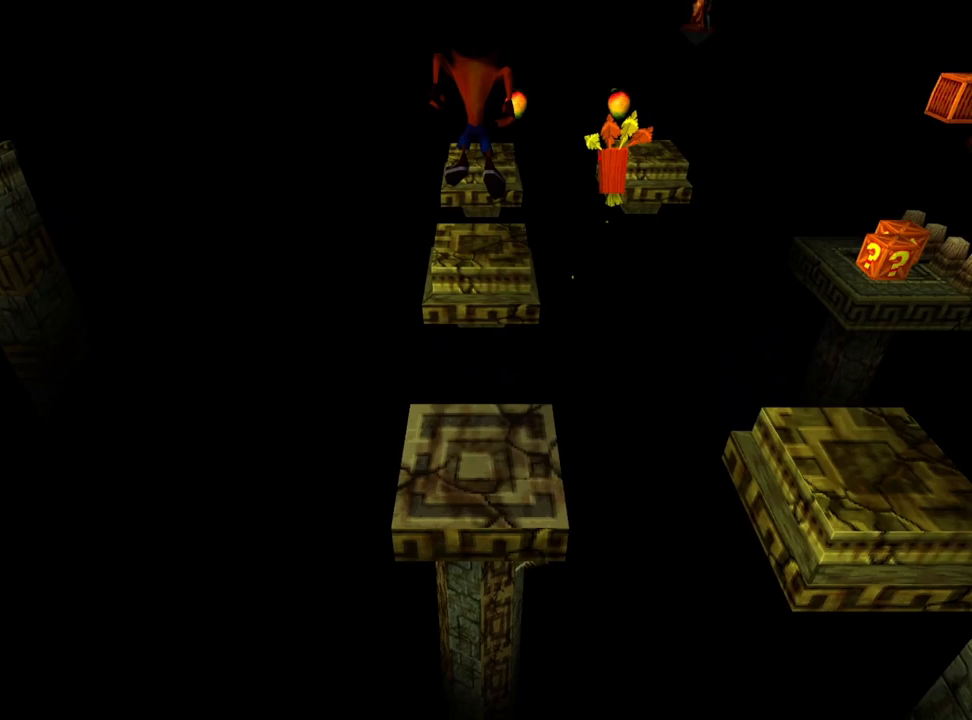
{"buttons": ["DPAD_UP"], "left_stick": "center", "events": [[33, "CROSS", "up"]]}
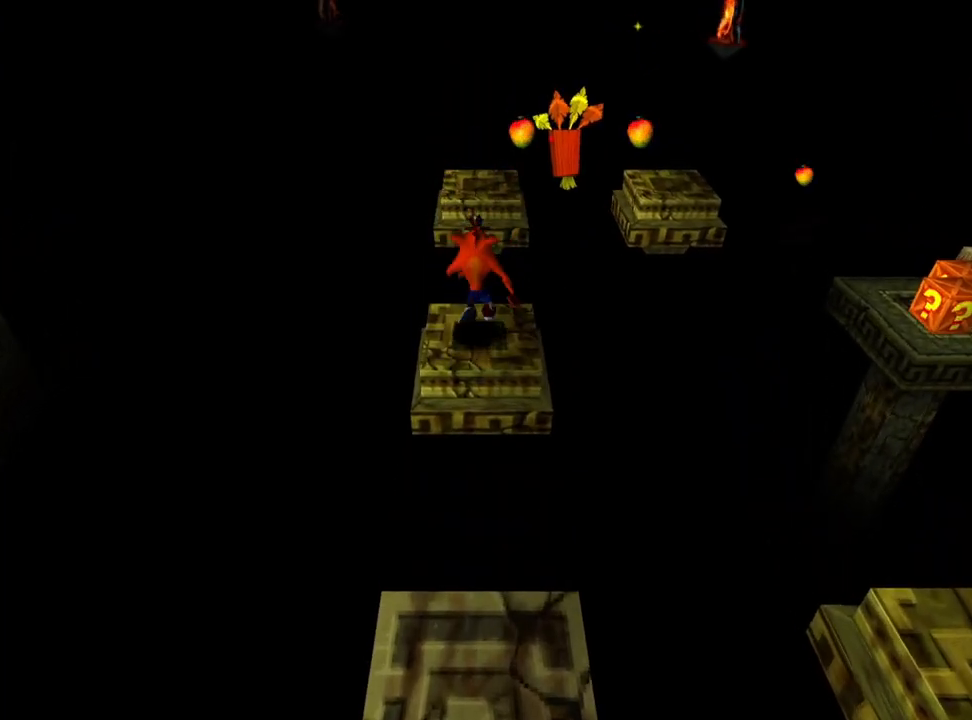
{"buttons": ["CROSS", "DPAD_UP"], "left_stick": "center", "events": [[167, "CROSS", "down"]]}
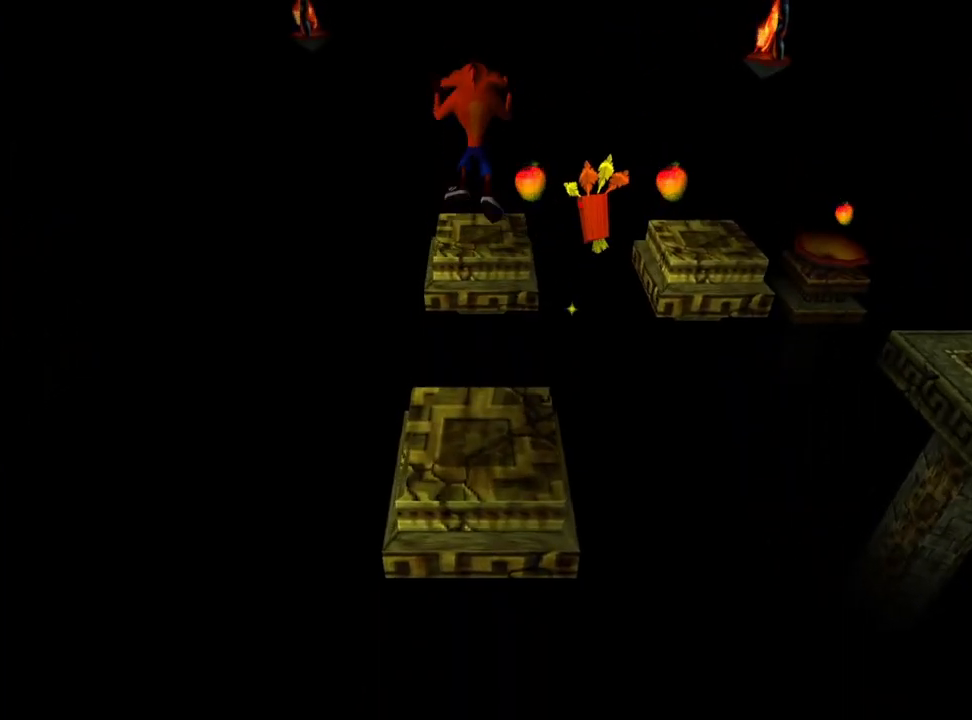
{"buttons": [], "left_stick": "center", "events": [[333, "CROSS", "up"], [500, "DPAD_UP", "up"]]}
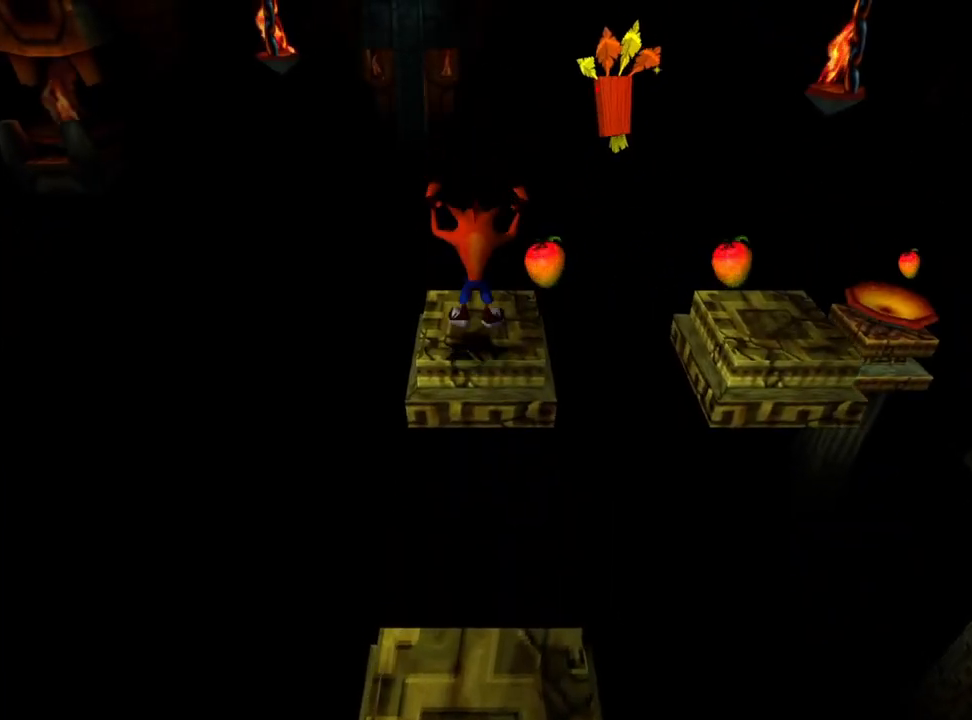
{"buttons": [], "left_stick": "center", "events": [[167, "DPAD_RIGHT", "down"], [200, "DPAD_RIGHT", "up"]]}
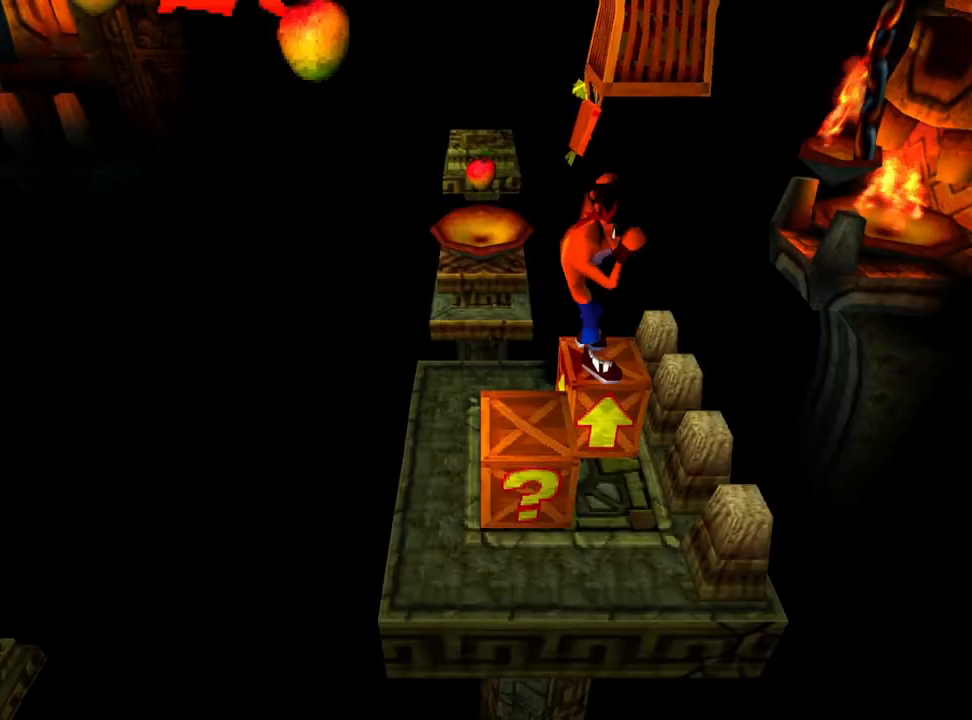
{"buttons": [], "left_stick": "center", "events": [[33, "DPAD_RIGHT", "down"], [167, "DPAD_RIGHT", "up"]]}
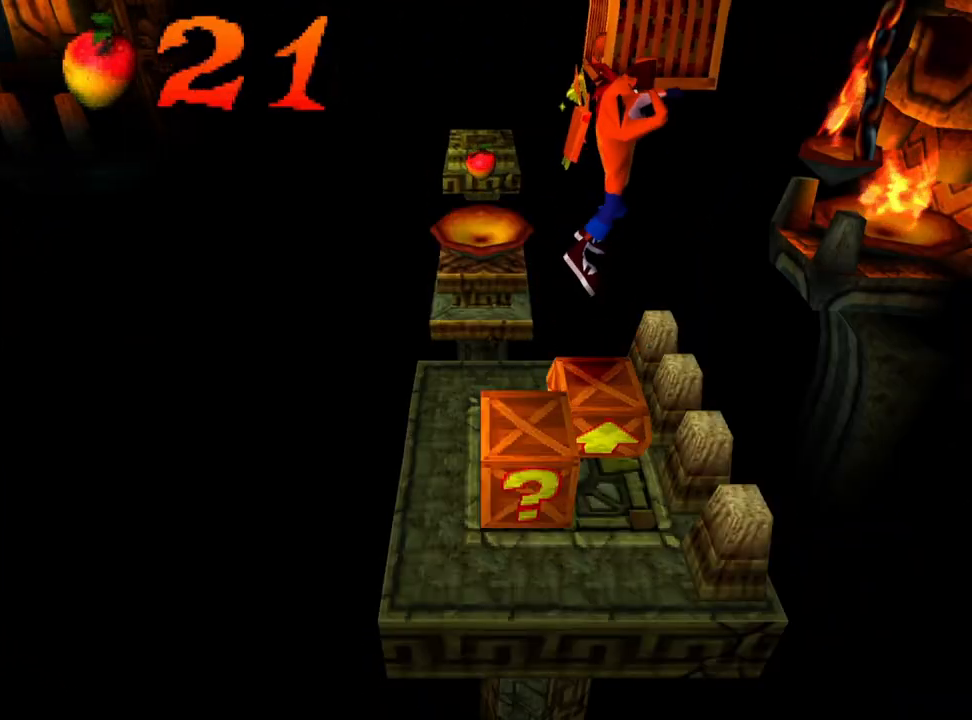
{"buttons": [], "left_stick": "center", "events": []}
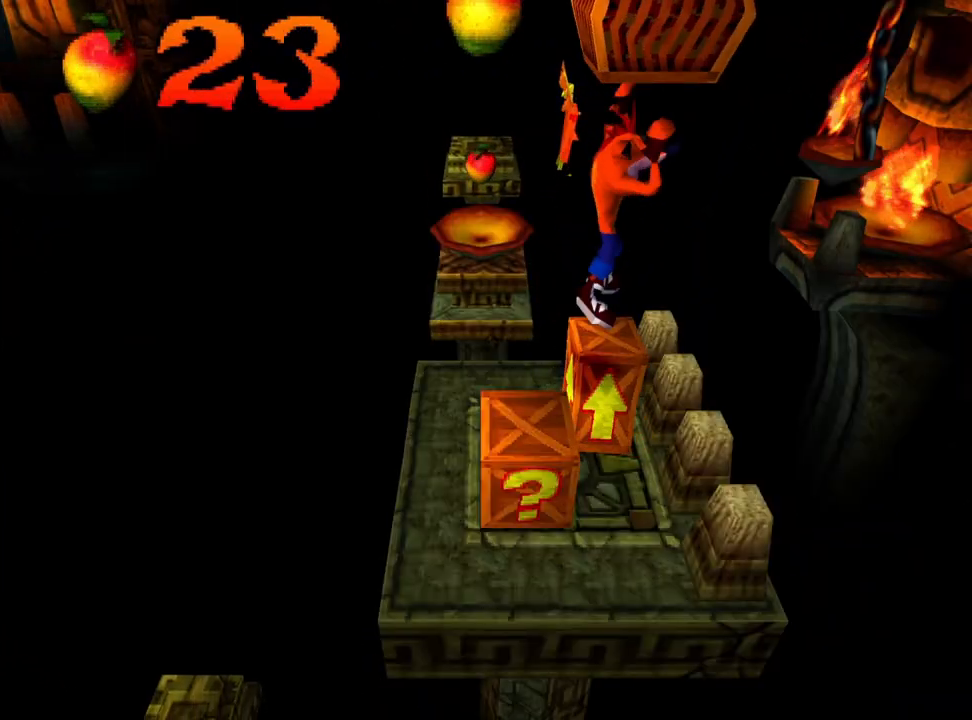
{"buttons": [], "left_stick": "center", "events": []}
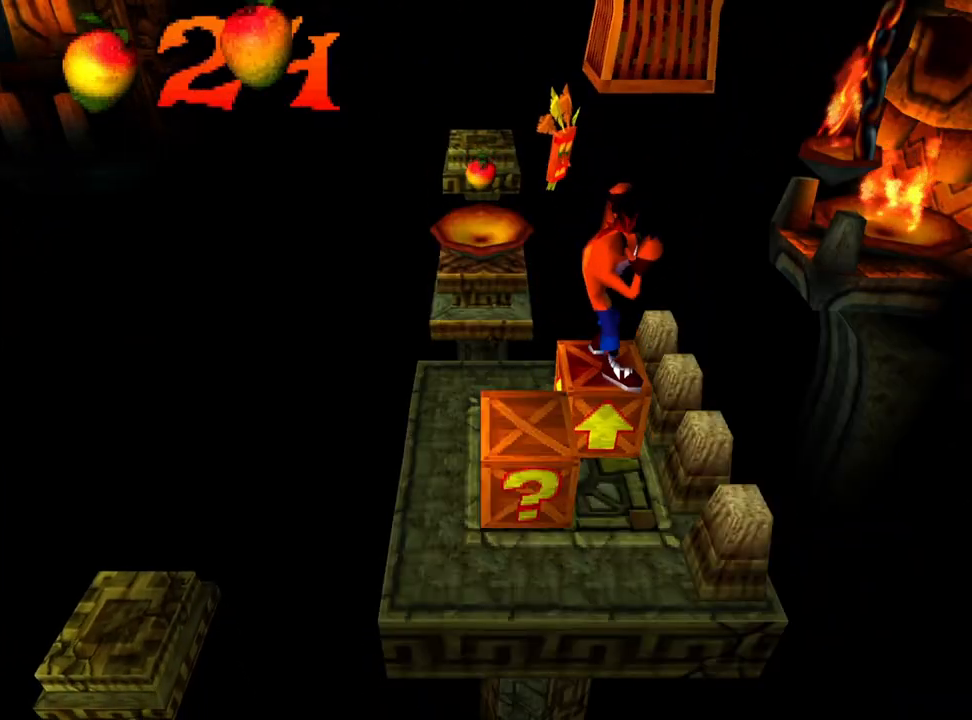
{"buttons": [], "left_stick": "center", "events": []}
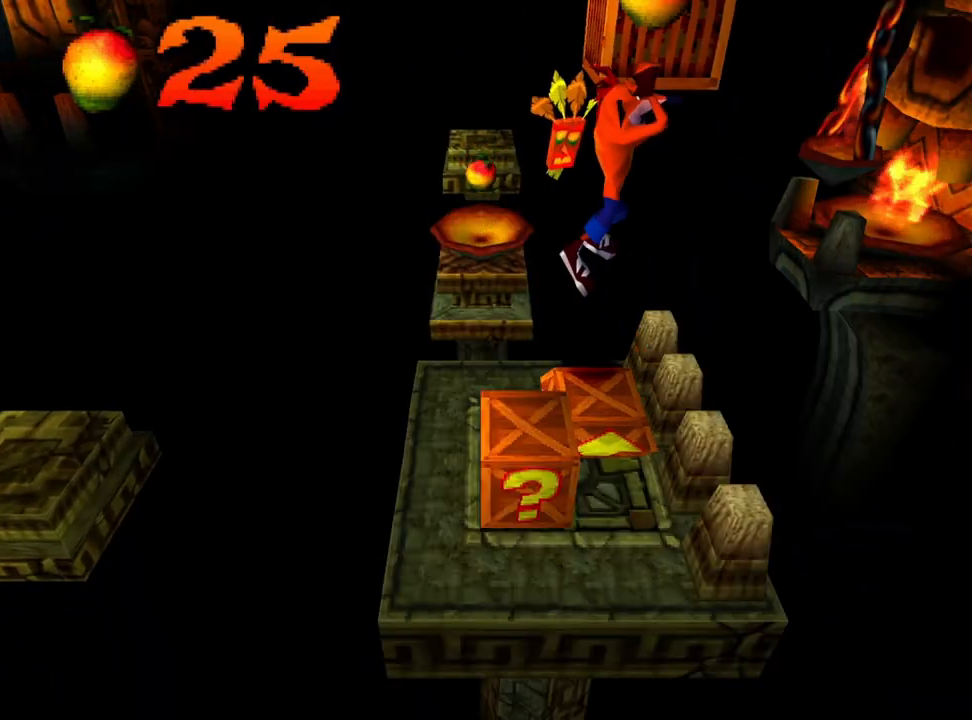
{"buttons": [], "left_stick": "center", "events": []}
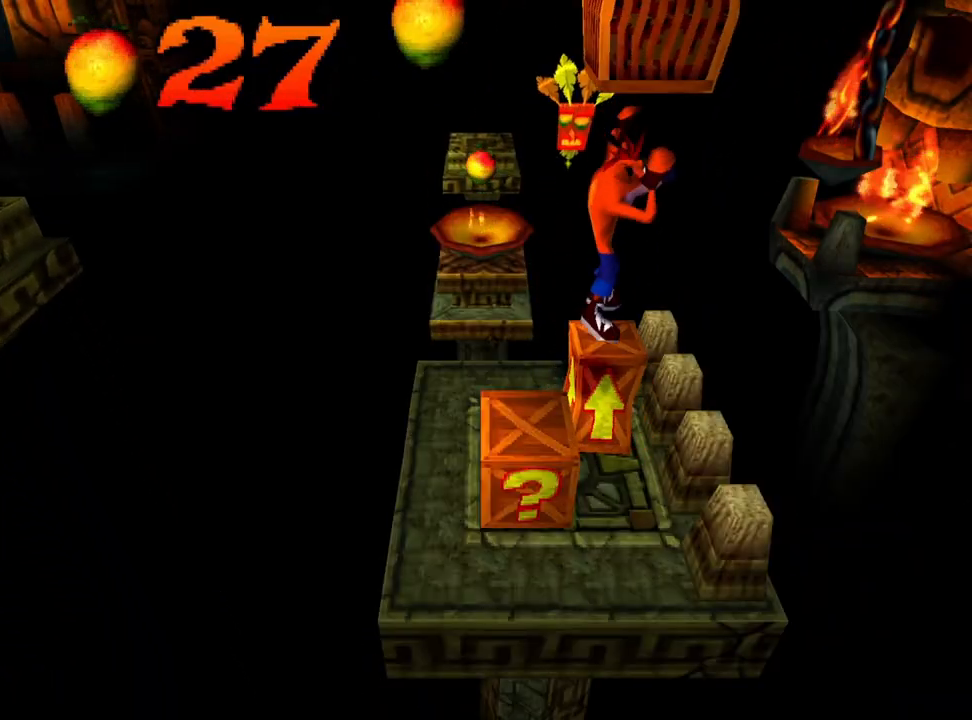
{"buttons": [], "left_stick": "center", "events": []}